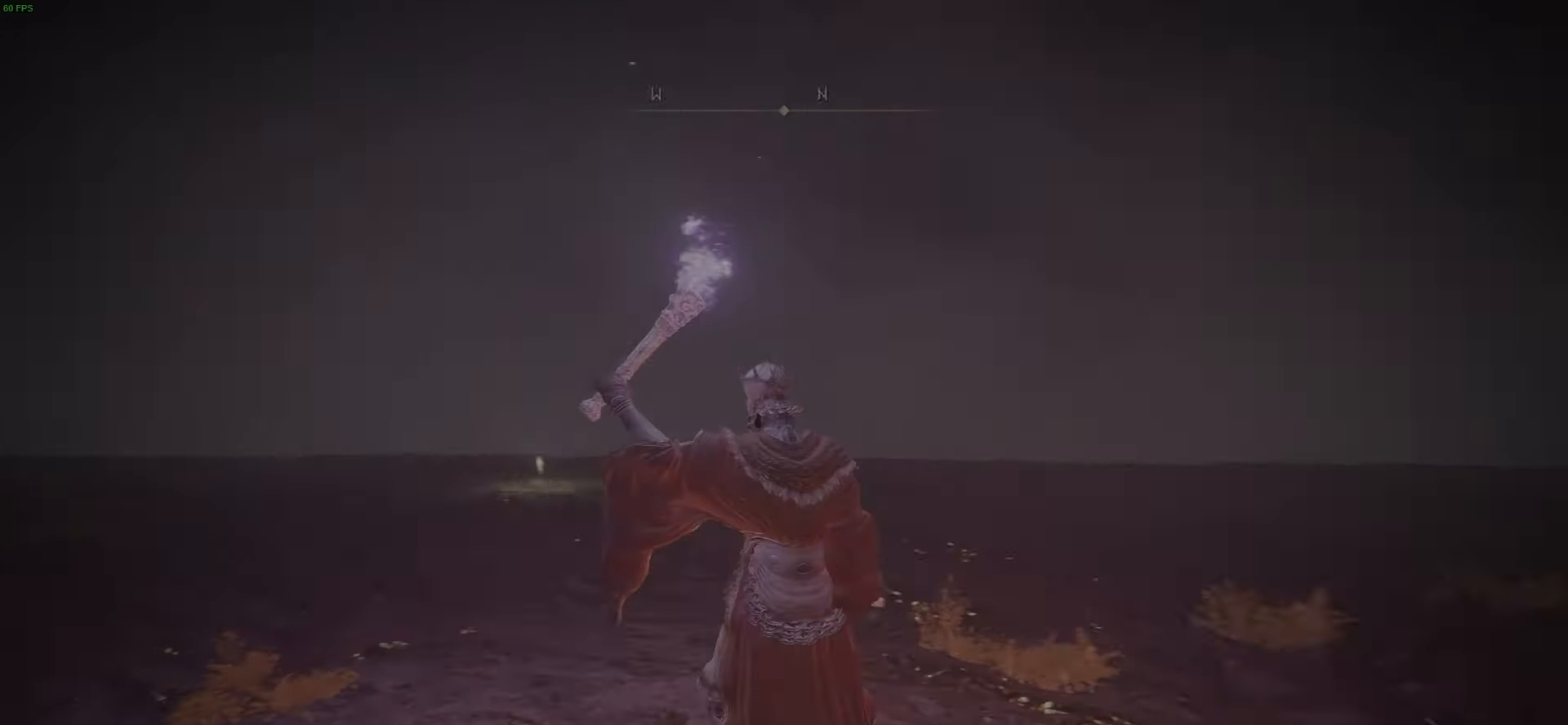
Gameplay with a controller (Xbox layout); each line is a JSON object with the inputs held at the frame after it. "events" lists button and stick changes between this image and that frame as [ms after this image, input, new state], when the widget could be followed in between.
{"buttons": ["L1"], "left_stick": "center", "right_stick": "right", "events": []}
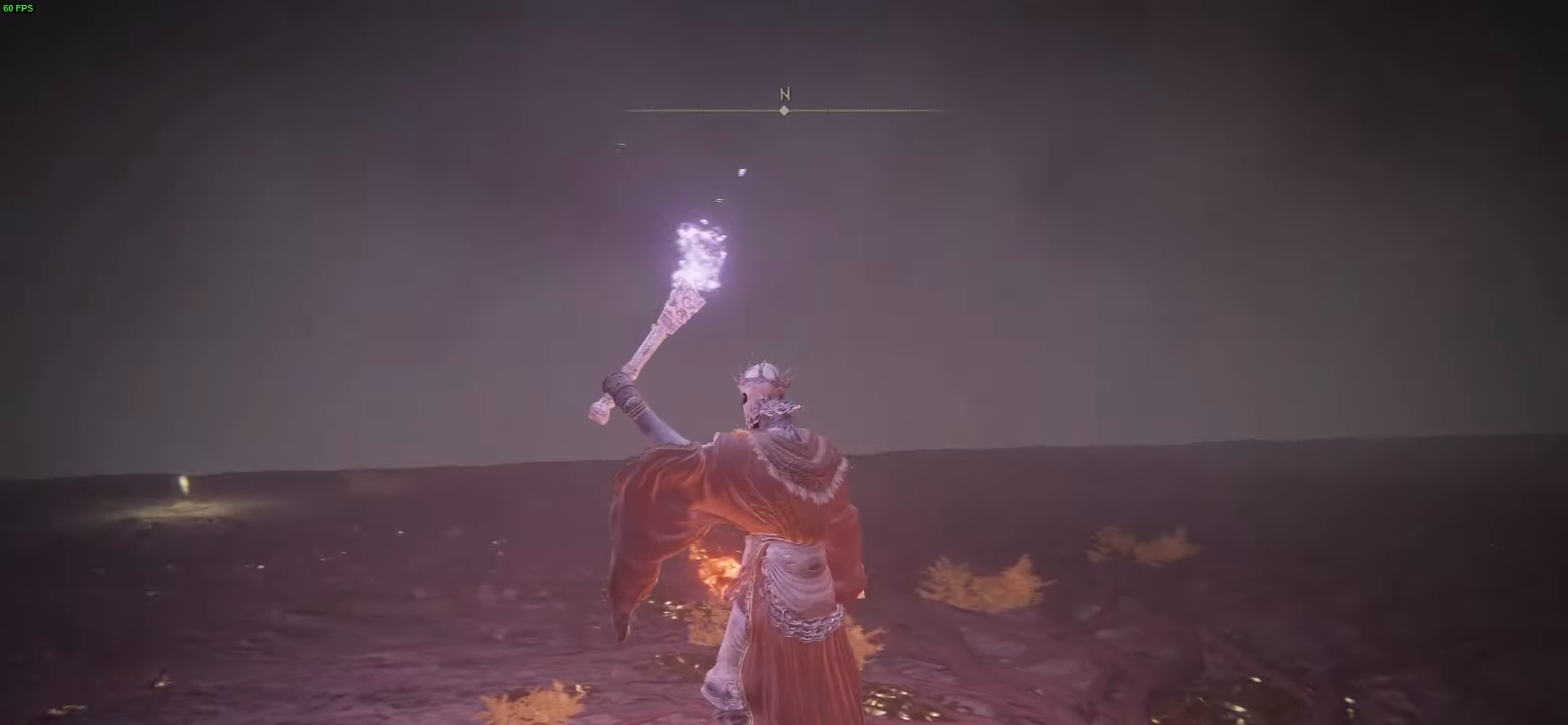
{"buttons": ["L1"], "left_stick": "center", "right_stick": "right", "events": []}
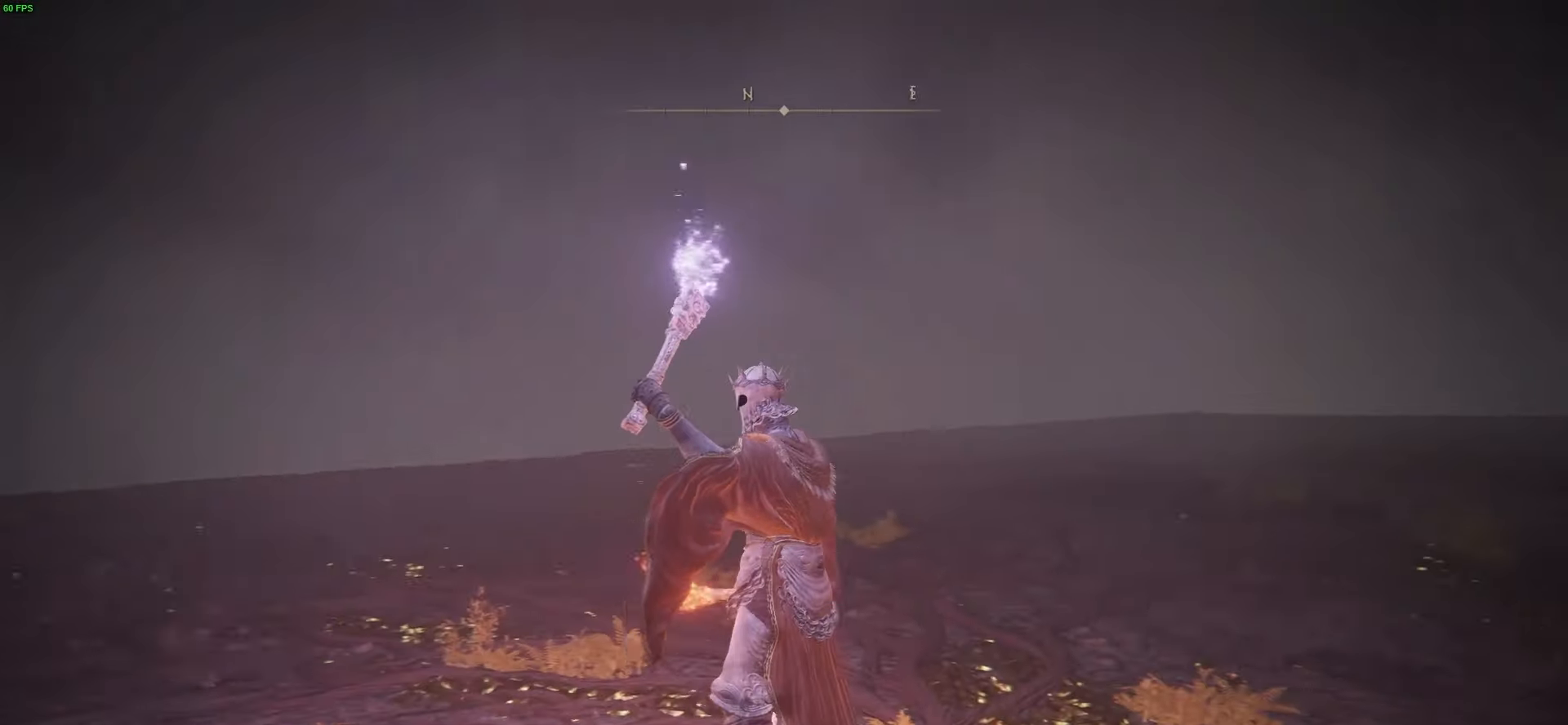
{"buttons": ["L1"], "left_stick": "center", "right_stick": "right", "events": []}
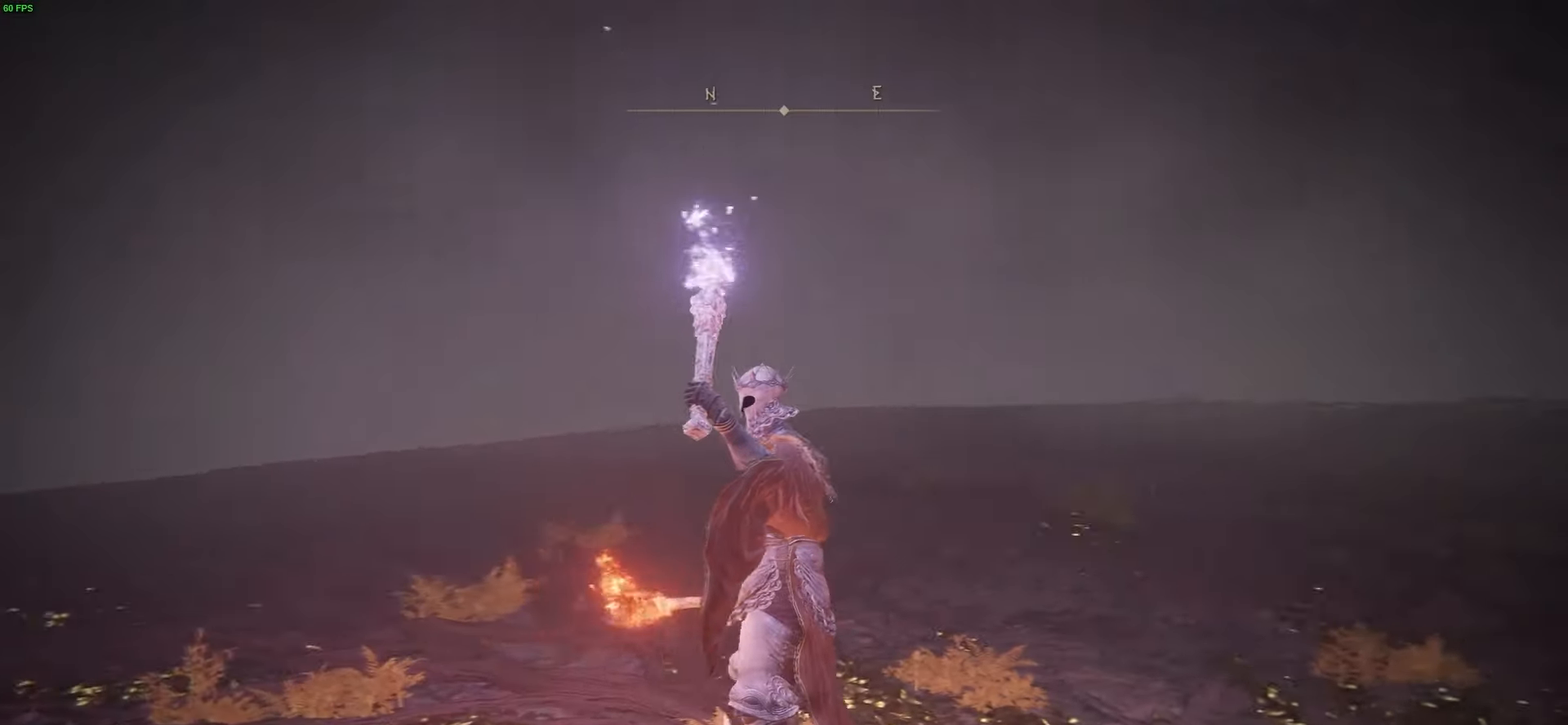
{"buttons": ["L1"], "left_stick": "center", "right_stick": "right", "events": []}
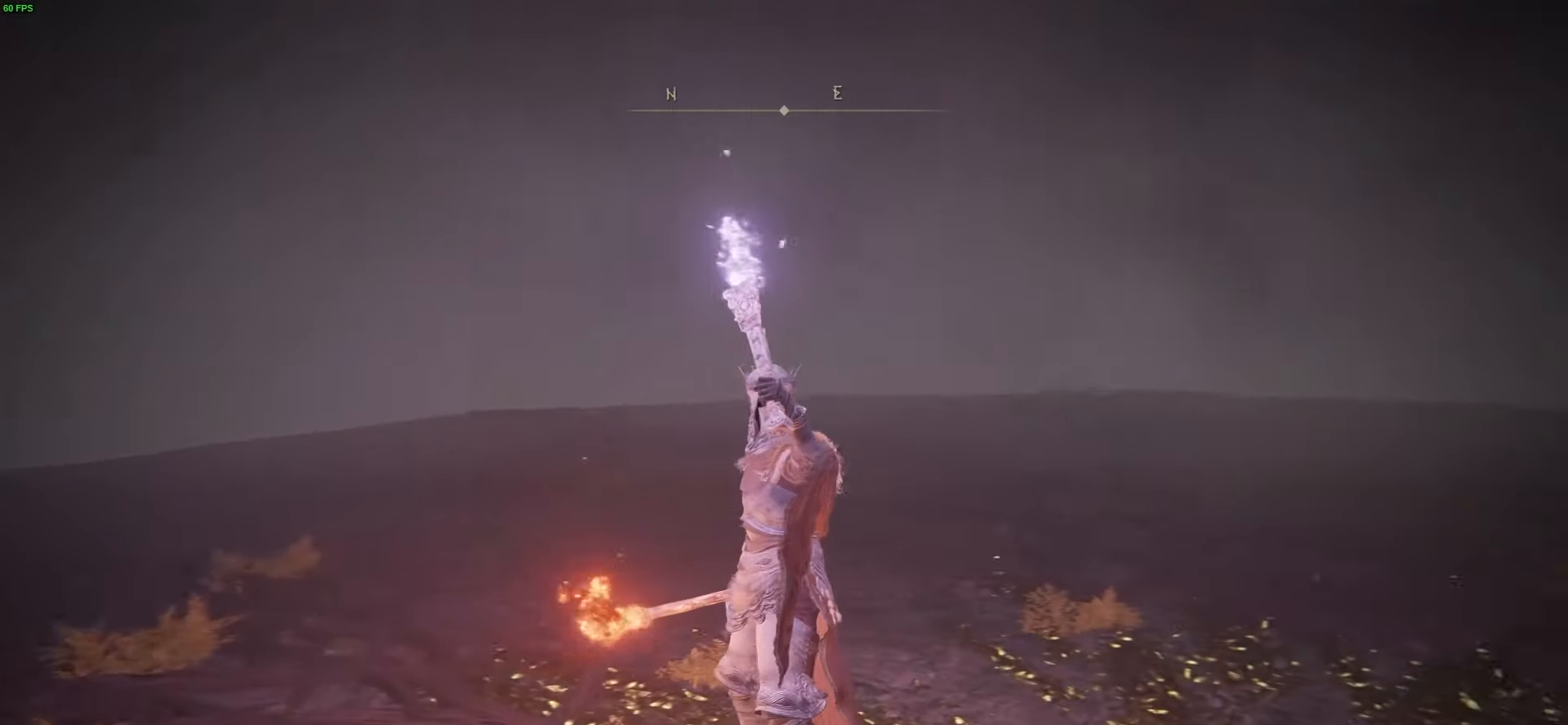
{"buttons": ["L1"], "left_stick": "center", "right_stick": "right", "events": []}
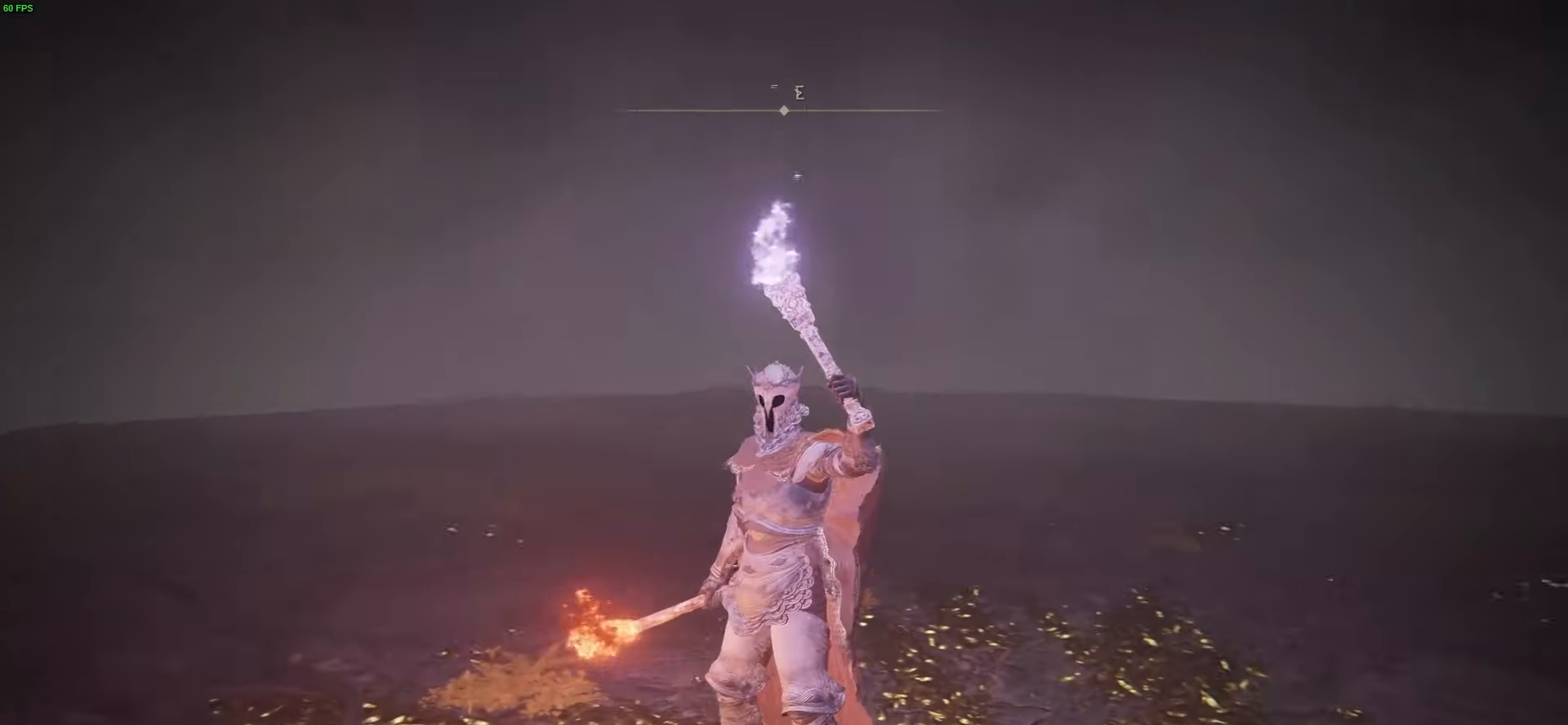
{"buttons": ["L1"], "left_stick": "center", "right_stick": "right", "events": []}
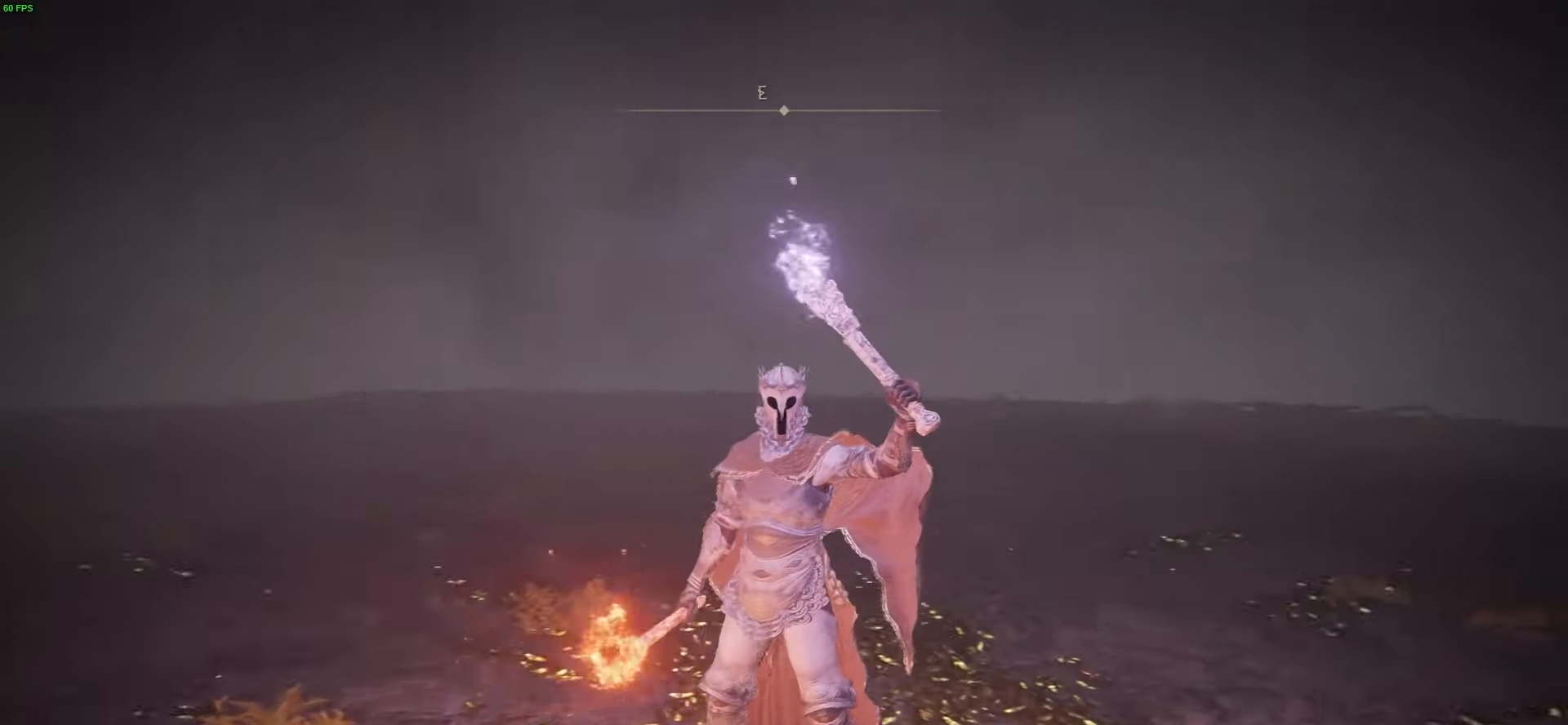
{"buttons": ["L1"], "left_stick": "center", "right_stick": "right", "events": []}
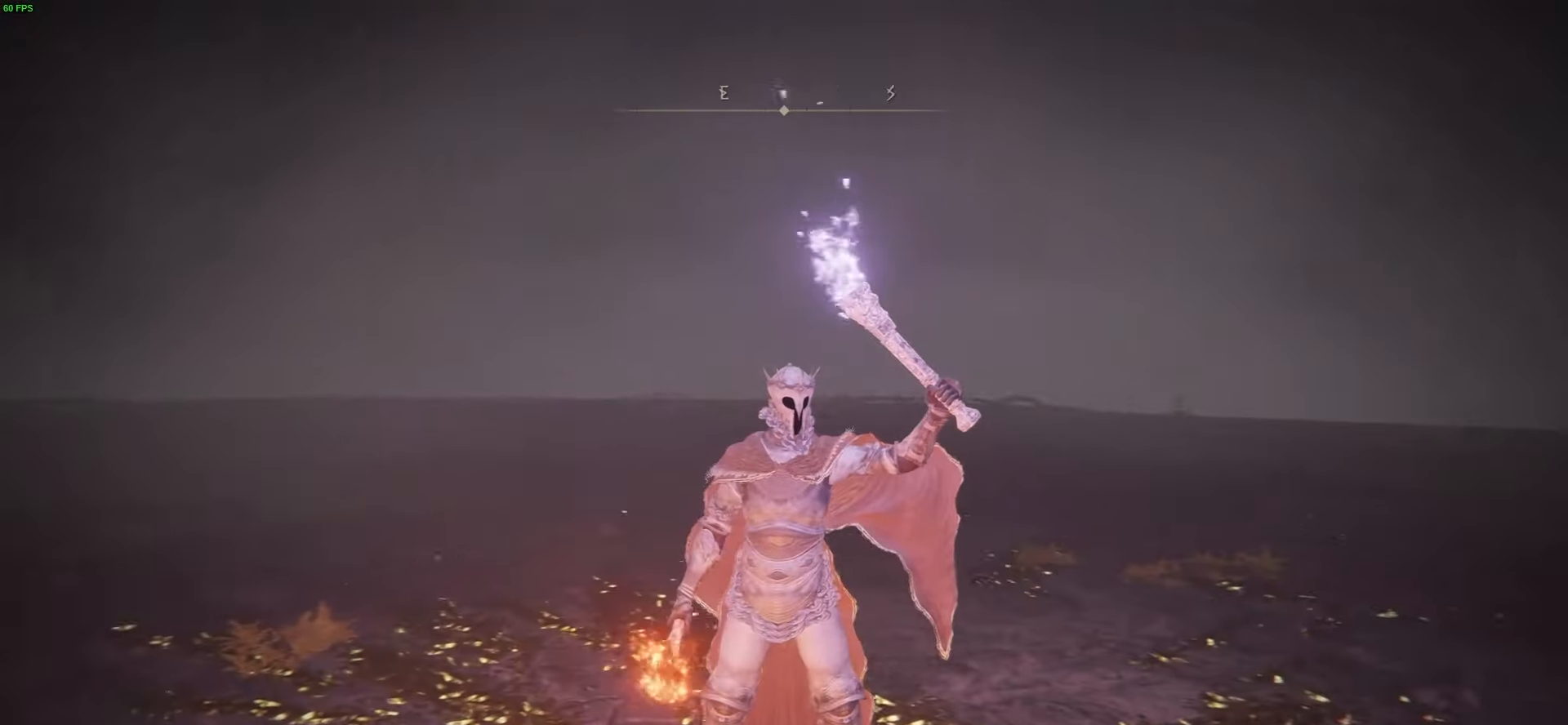
{"buttons": ["L1"], "left_stick": "center", "right_stick": "right", "events": []}
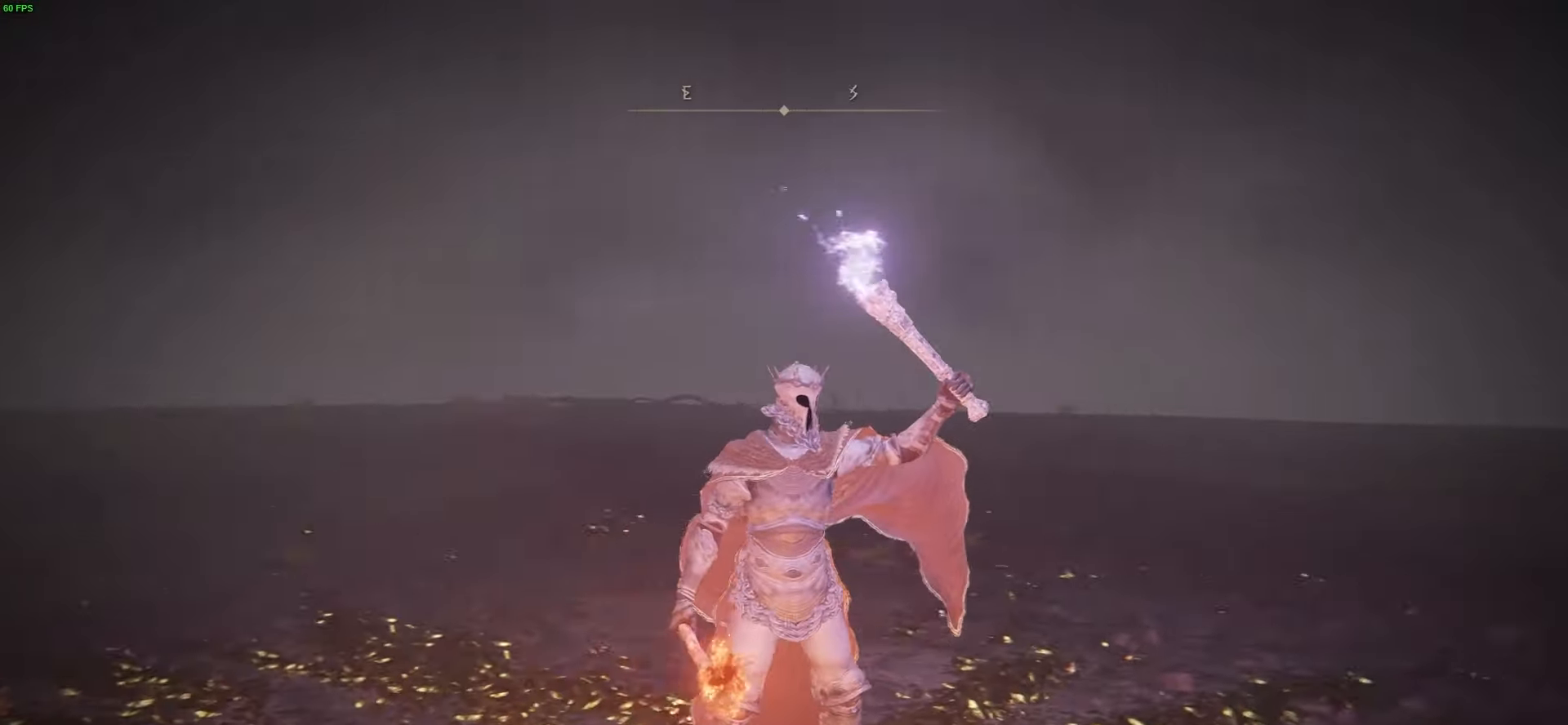
{"buttons": ["L1"], "left_stick": "center", "right_stick": "right", "events": []}